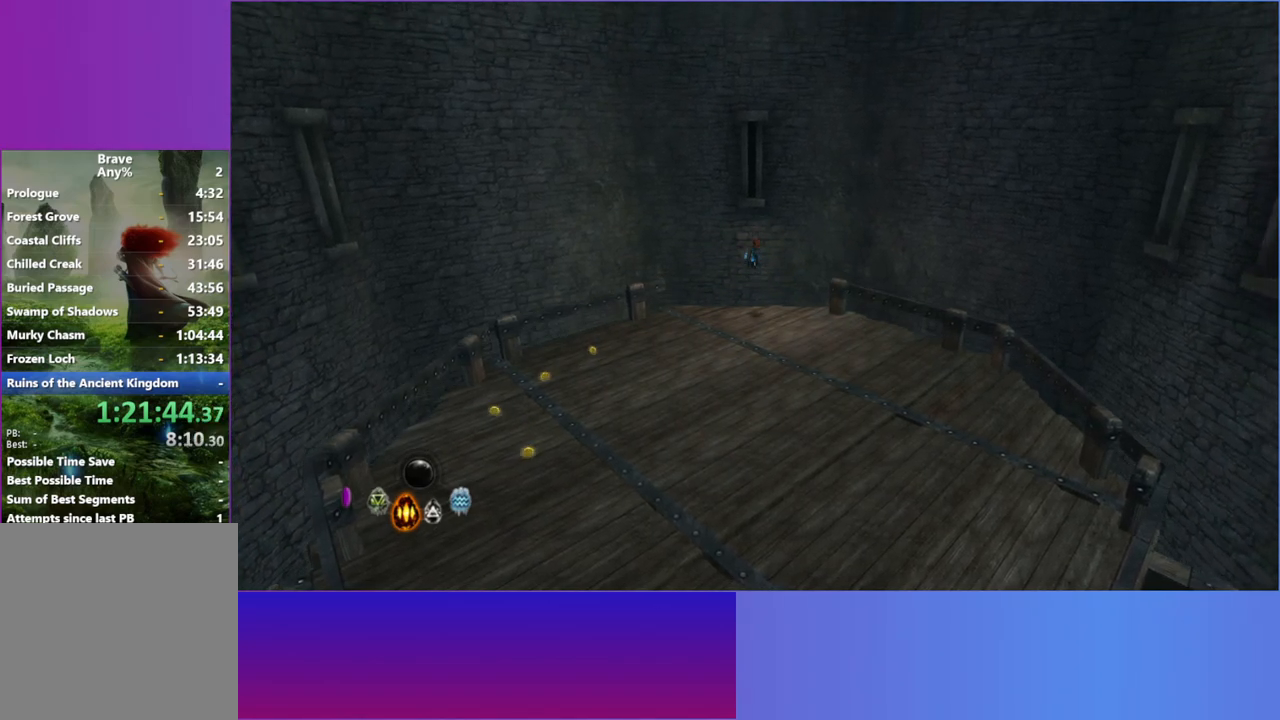
Gameplay with a controller (Xbox layout); each line is a JSON object with the inputs held at the frame after it. "events" lists button and stick changes between this image and that frame as [ms after this image, input, new state], when the widget could be followed in between. Not read: HOME R3.
{"buttons": [], "left_stick": "up", "right_stick": "center", "events": []}
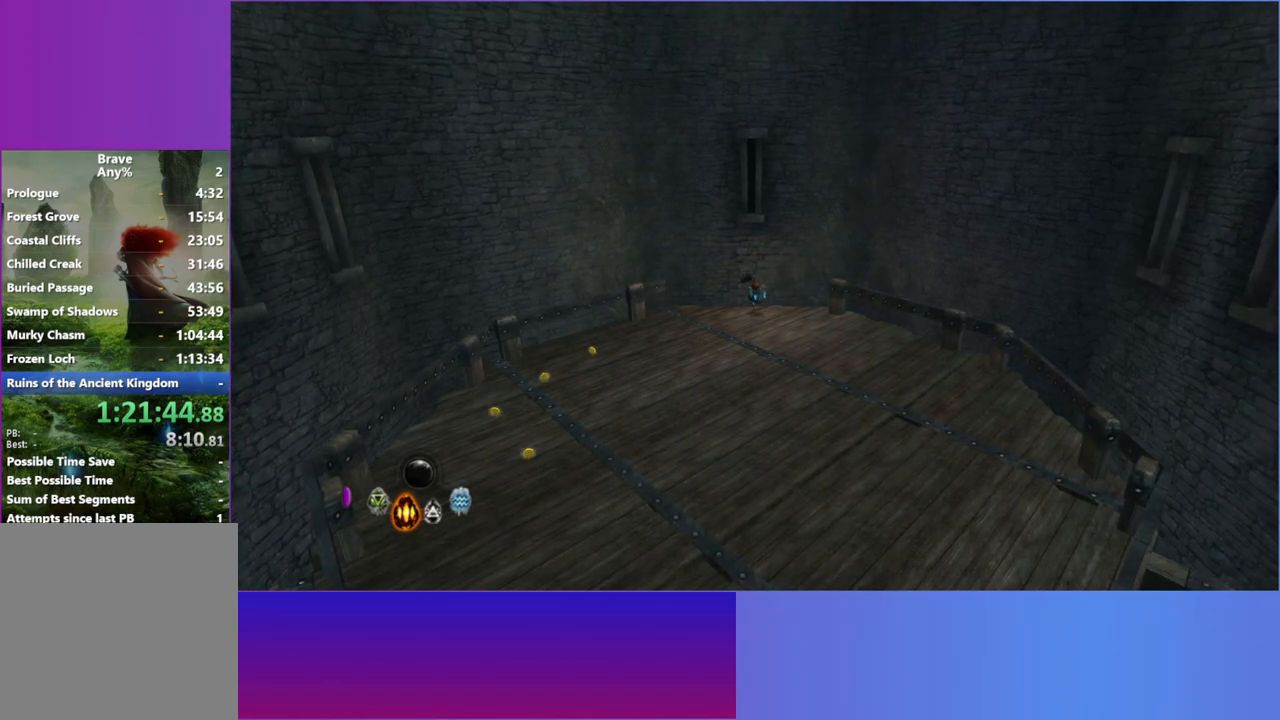
{"buttons": [], "left_stick": "up", "right_stick": "center", "events": [[133, "A", "down"], [233, "A", "up"]]}
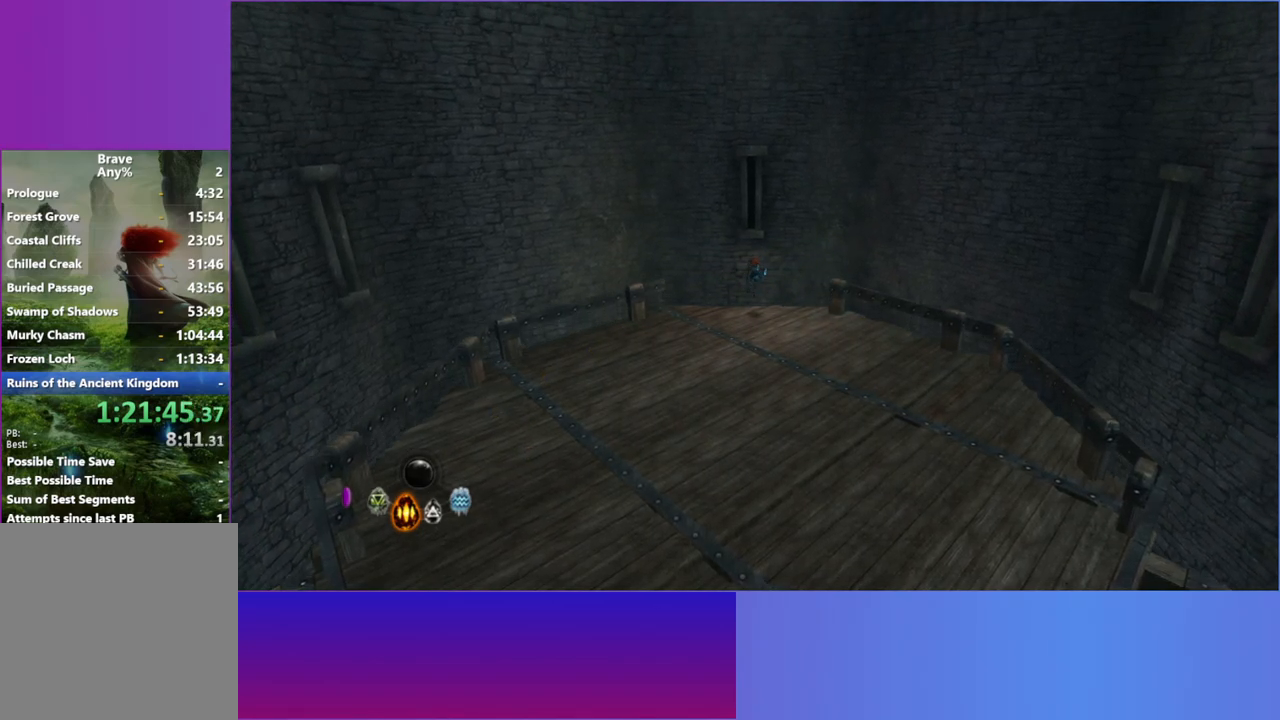
{"buttons": [], "left_stick": "up", "right_stick": "center", "events": [[17, "A", "down"], [100, "A", "up"]]}
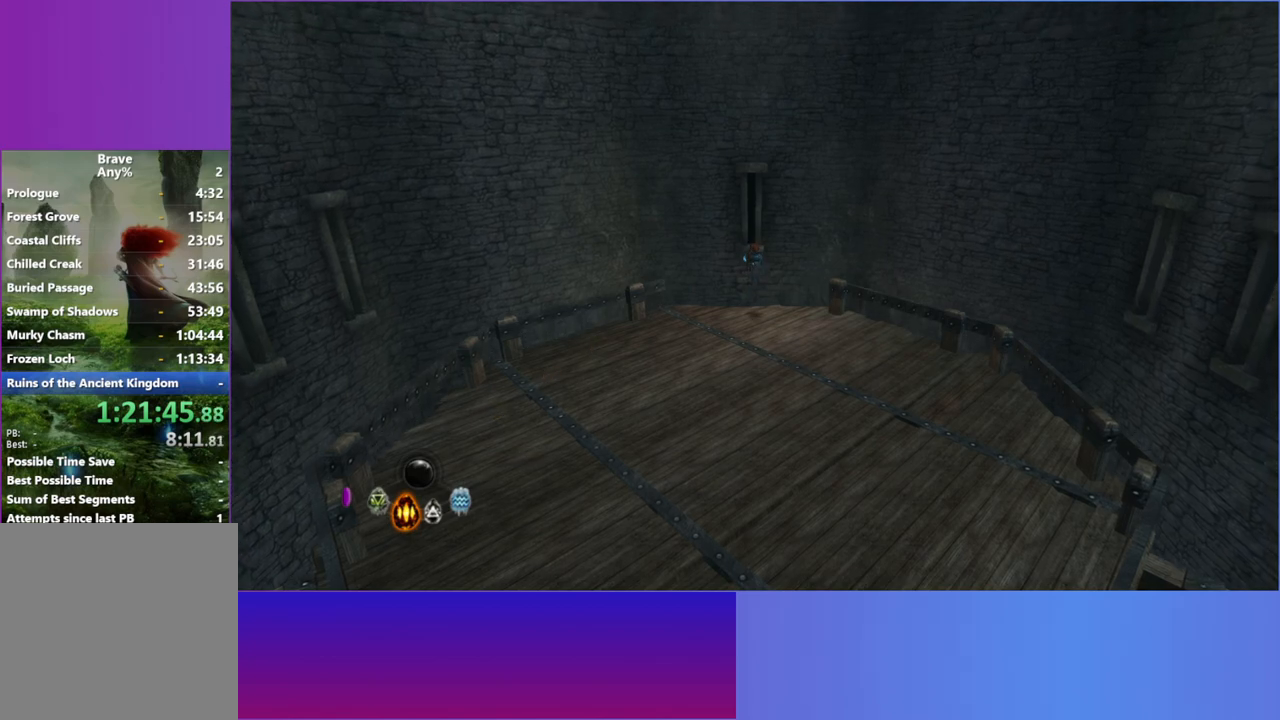
{"buttons": ["A"], "left_stick": "up", "right_stick": "center", "events": [[433, "A", "down"]]}
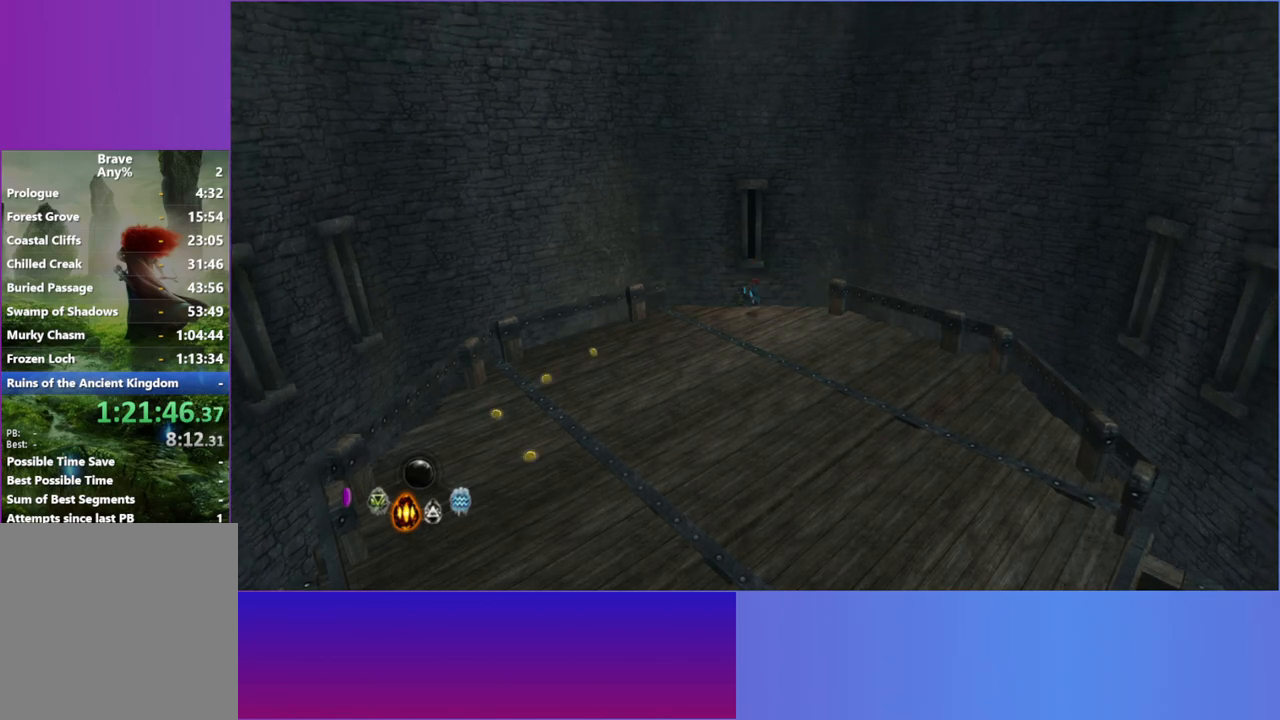
{"buttons": [], "left_stick": "up", "right_stick": "center", "events": [[50, "A", "up"], [250, "A", "down"], [367, "A", "up"]]}
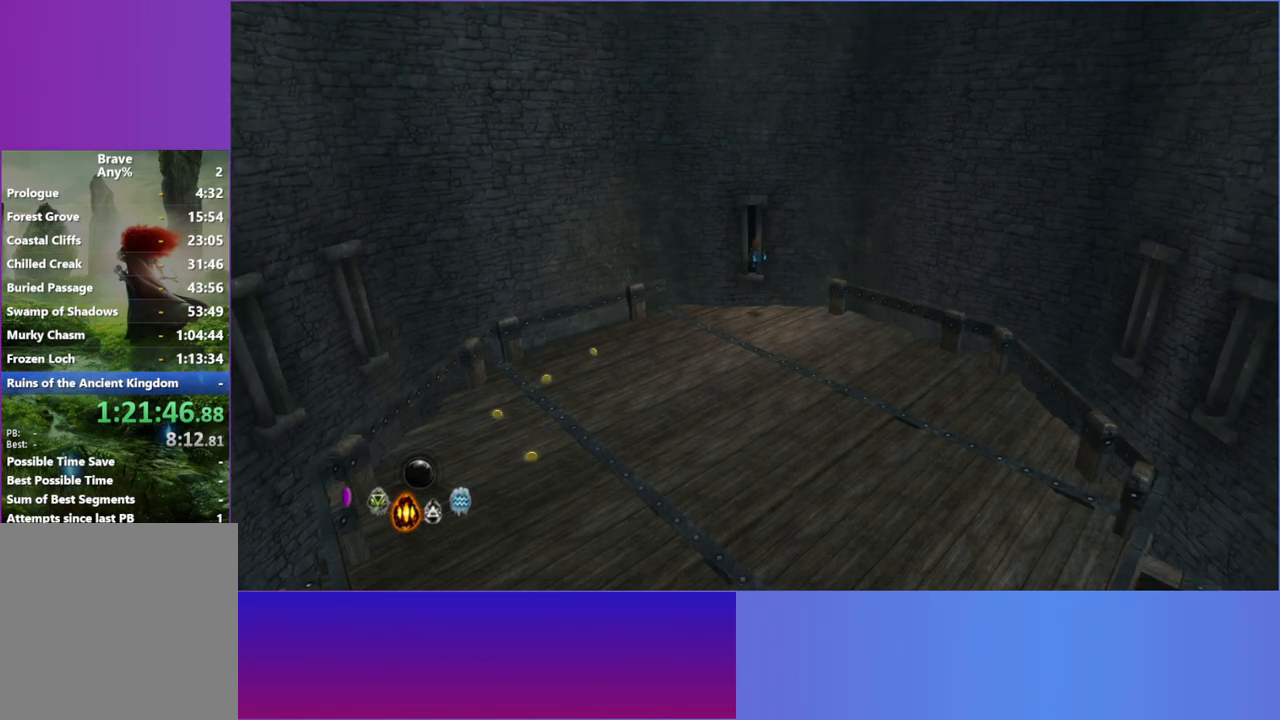
{"buttons": [], "left_stick": "up", "right_stick": "center", "events": [[50, "left_stick", "up-left"], [183, "left_stick", "up"]]}
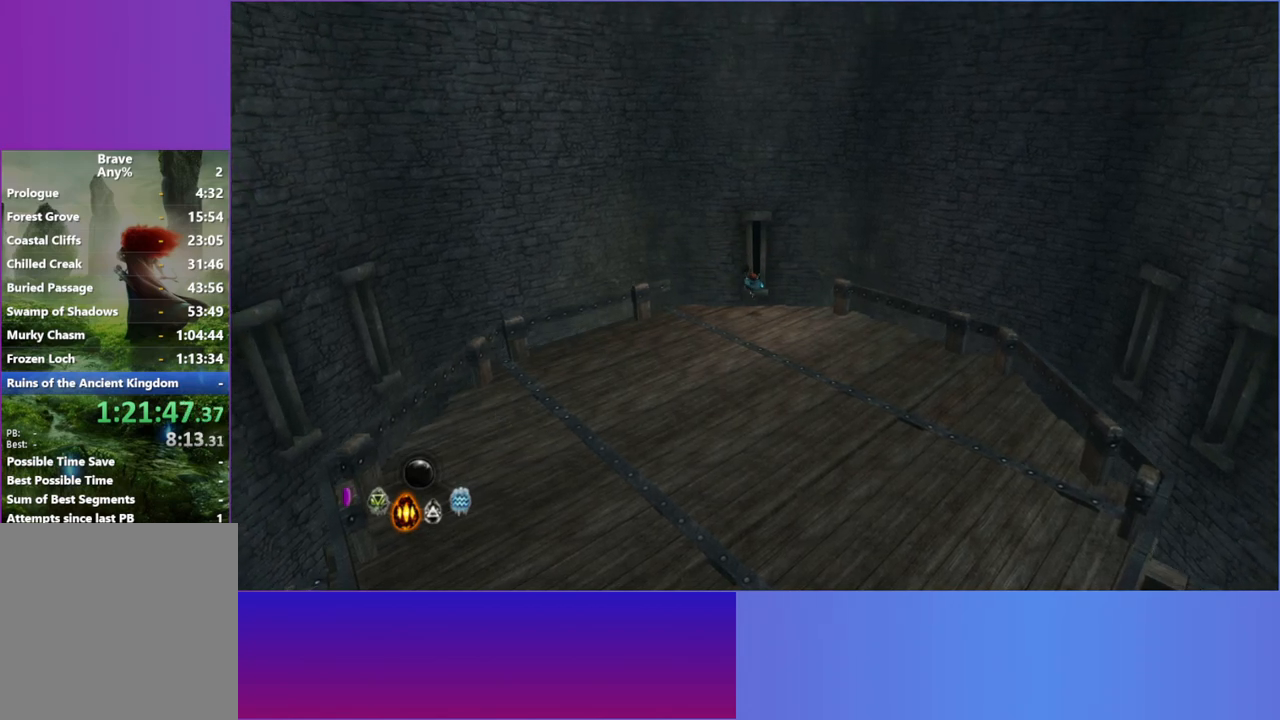
{"buttons": [], "left_stick": "up", "right_stick": "center", "events": [[117, "A", "down"], [233, "A", "up"]]}
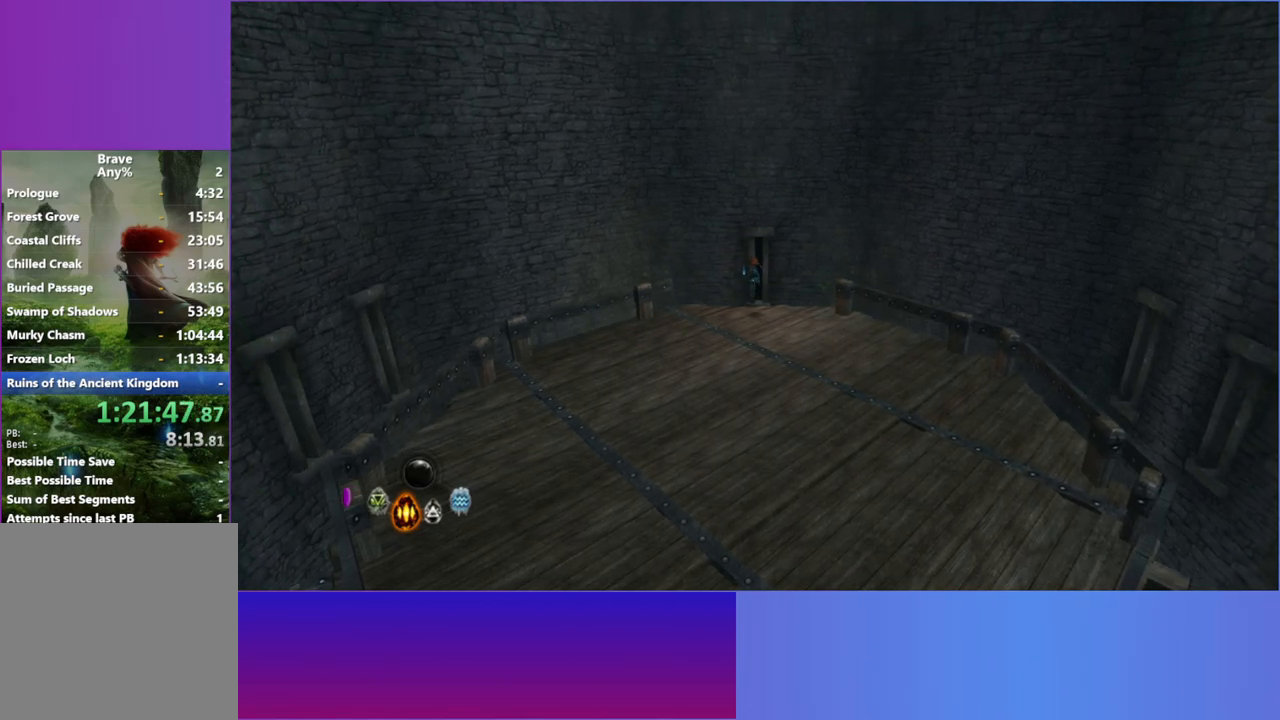
{"buttons": [], "left_stick": "up-right", "right_stick": "center", "events": [[67, "A", "down"], [300, "A", "up"], [317, "left_stick", "up-right"]]}
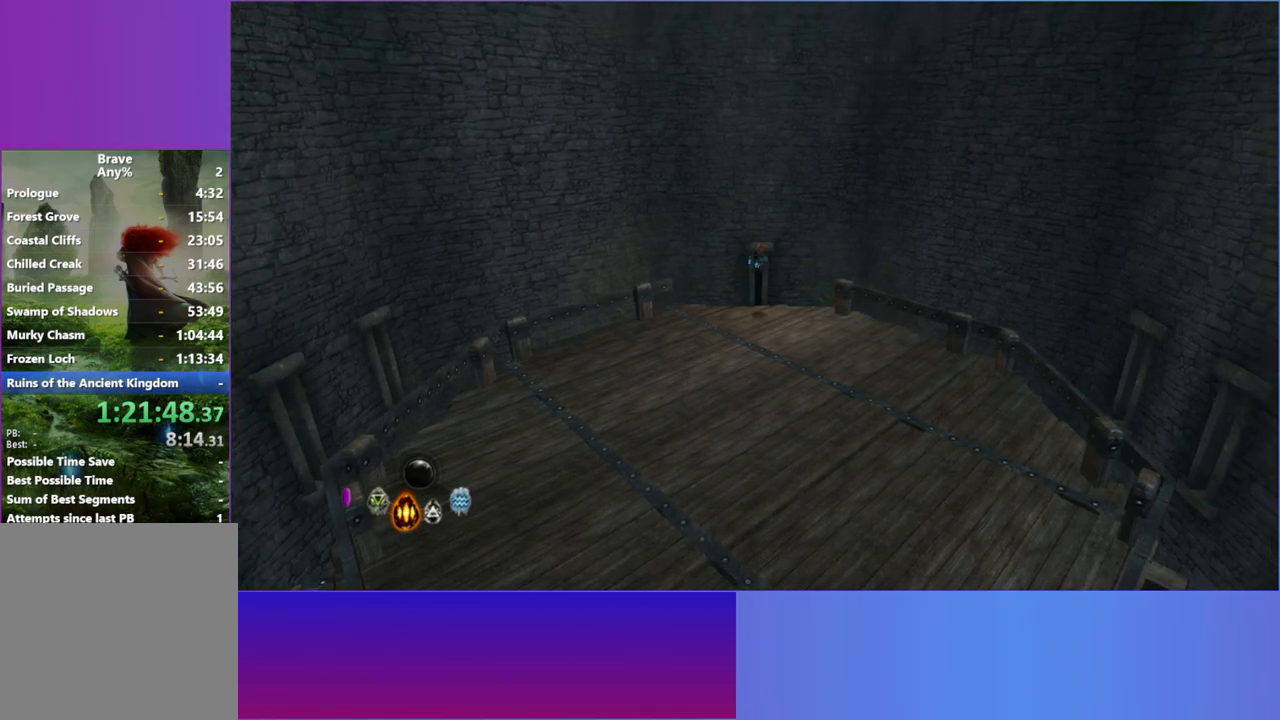
{"buttons": ["A"], "left_stick": "up", "right_stick": "center", "events": [[17, "left_stick", "up"], [450, "A", "down"]]}
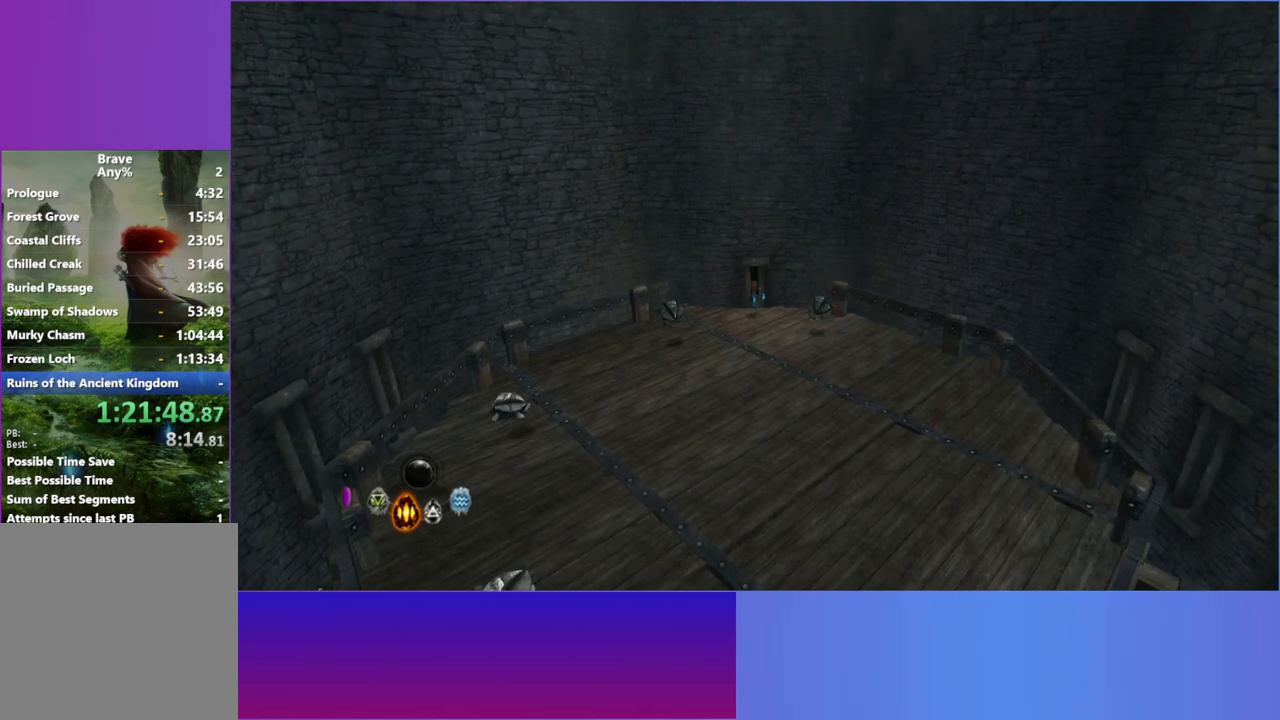
{"buttons": ["A"], "left_stick": "up-left", "right_stick": "center", "events": [[117, "A", "up"], [150, "left_stick", "up-right"], [283, "left_stick", "up"], [417, "A", "down"], [450, "left_stick", "up-left"]]}
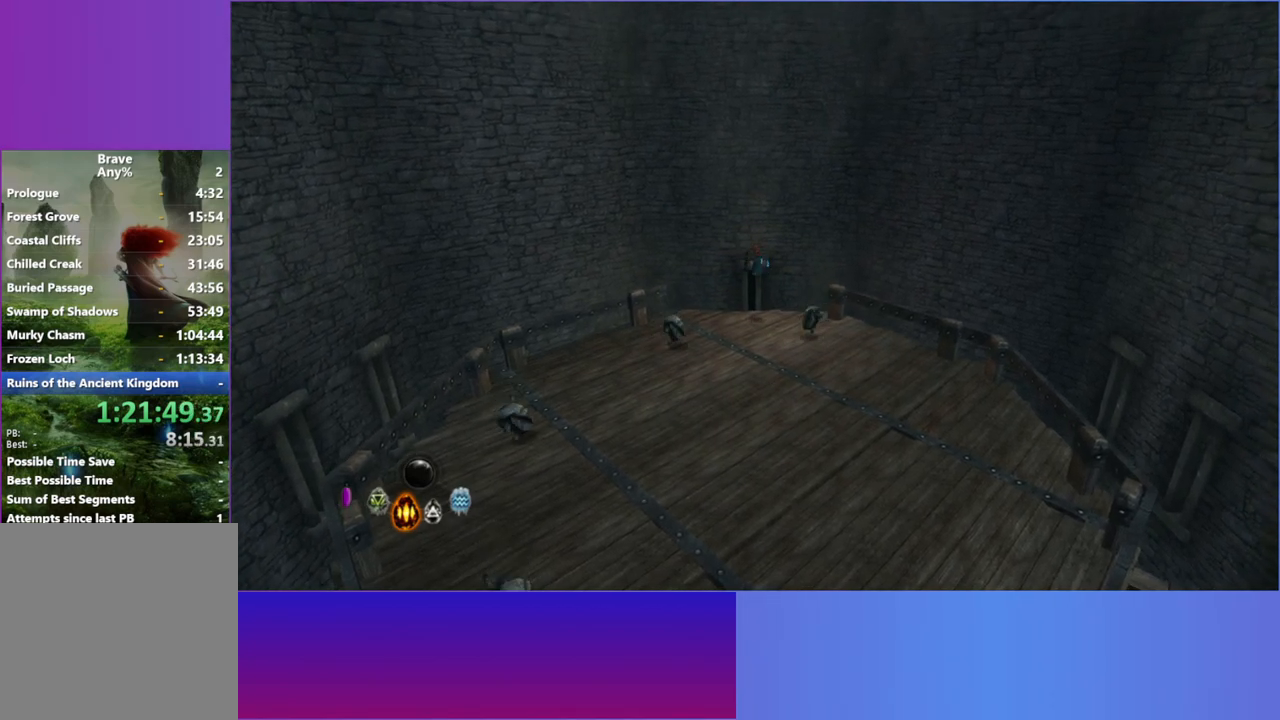
{"buttons": [], "left_stick": "down", "right_stick": "up-left", "events": [[50, "A", "up"], [50, "left_stick", "down"], [200, "right_stick", "up-left"]]}
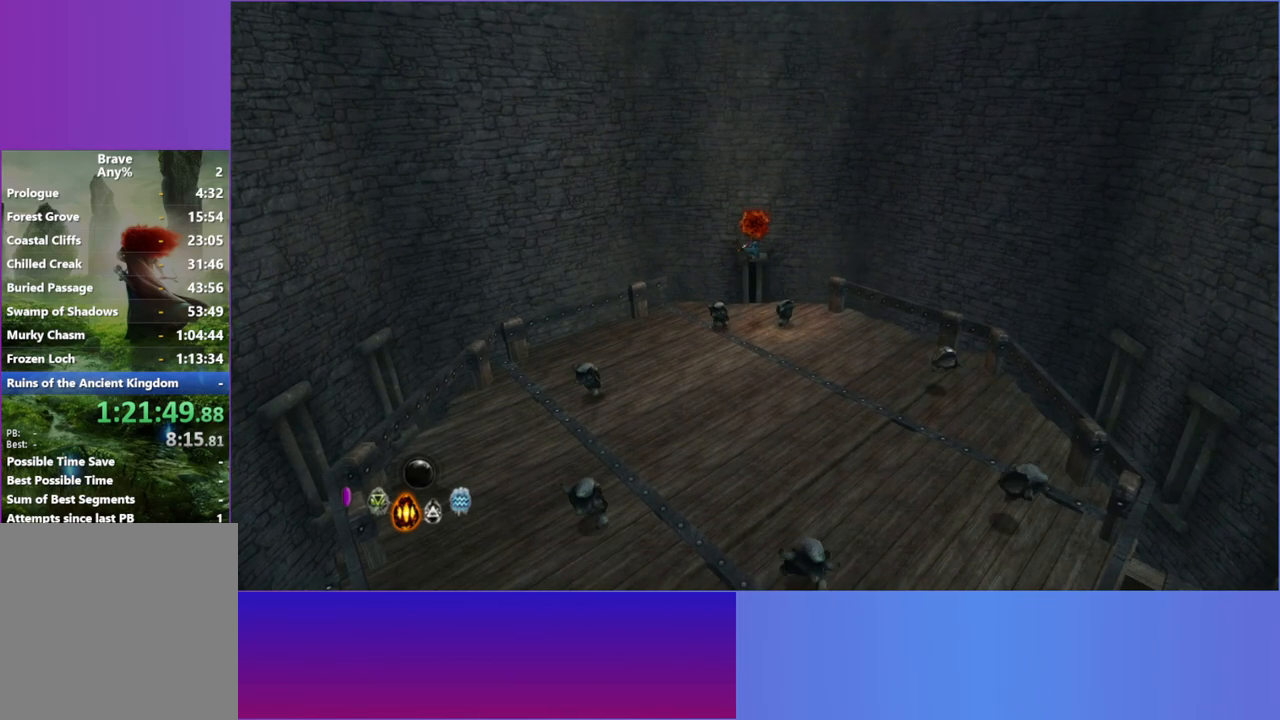
{"buttons": [], "left_stick": "down", "right_stick": "up-left", "events": []}
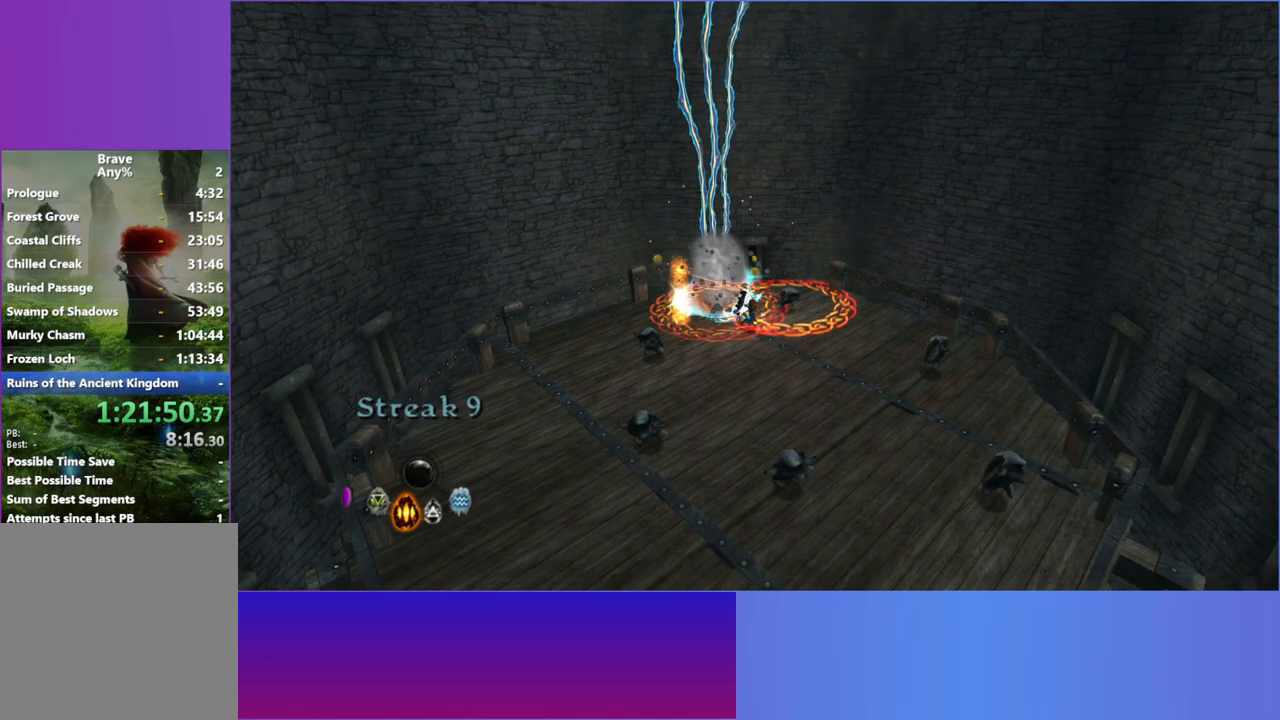
{"buttons": [], "left_stick": "down", "right_stick": "up-right", "events": [[83, "right_stick", "up-right"], [150, "A", "down"], [333, "A", "up"]]}
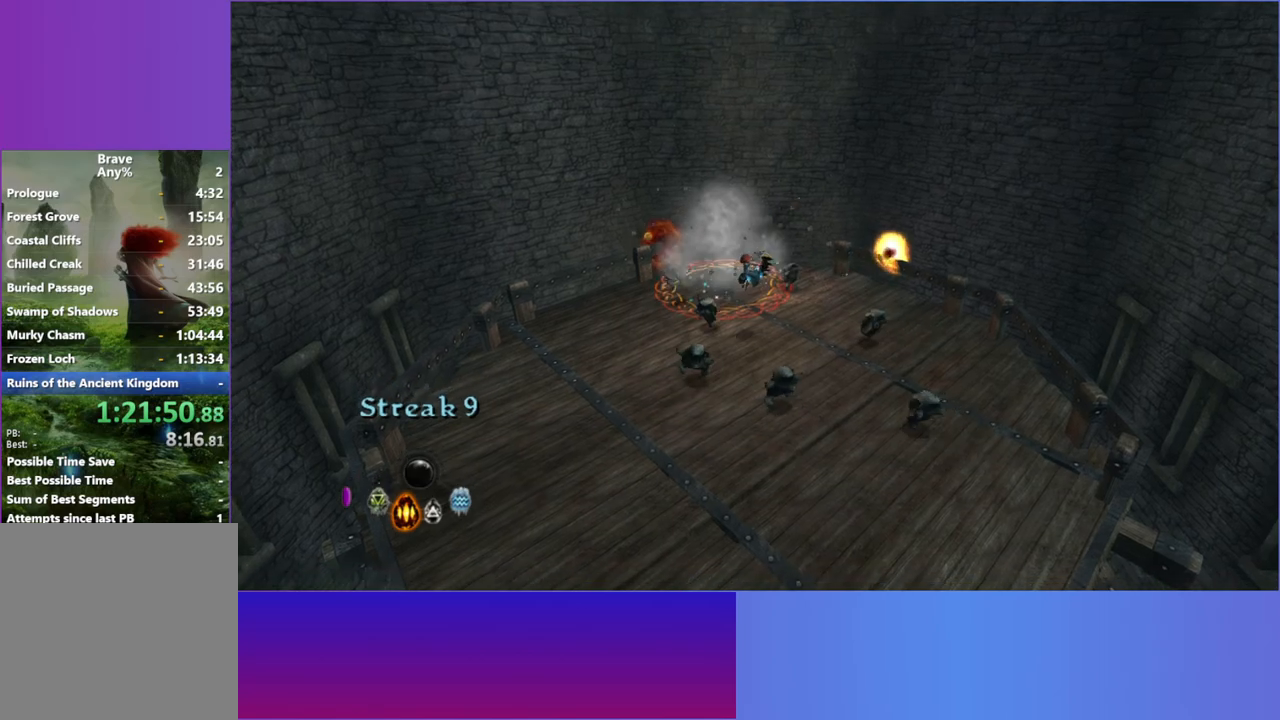
{"buttons": ["A"], "left_stick": "down", "right_stick": "up-right", "events": [[433, "A", "down"]]}
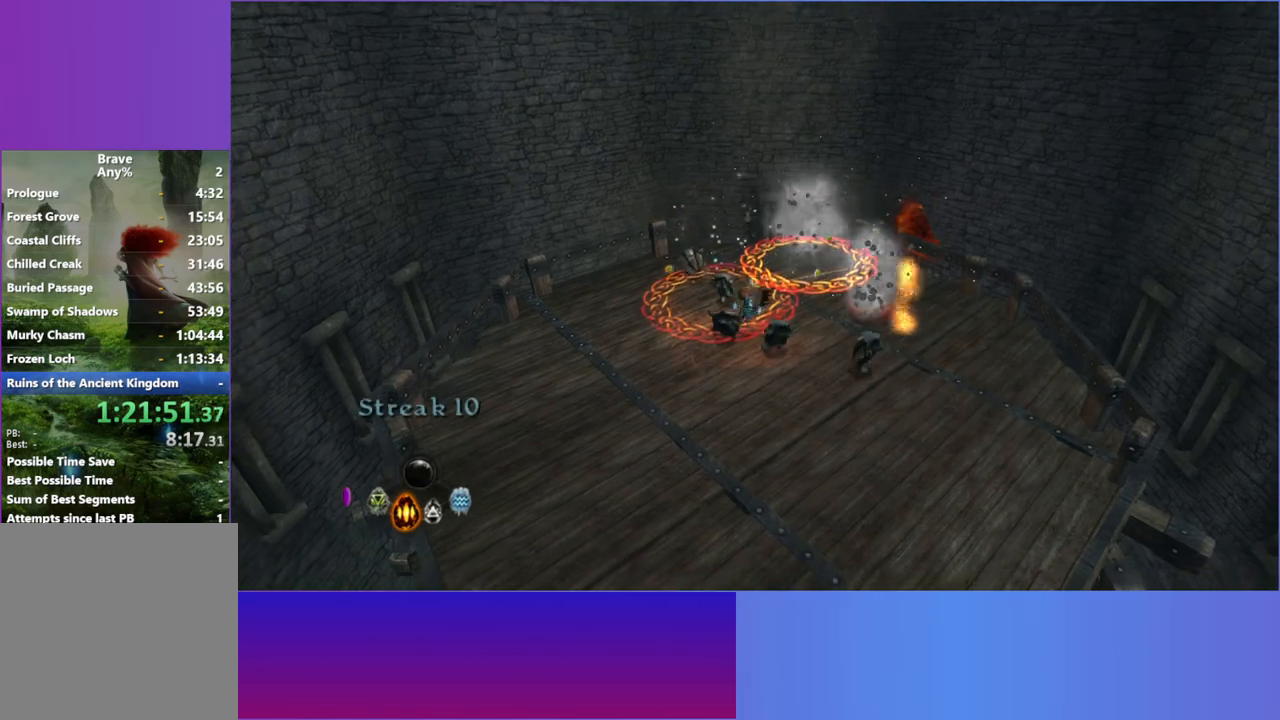
{"buttons": [], "left_stick": "down", "right_stick": "up-left", "events": [[83, "A", "up"], [383, "right_stick", "up-left"]]}
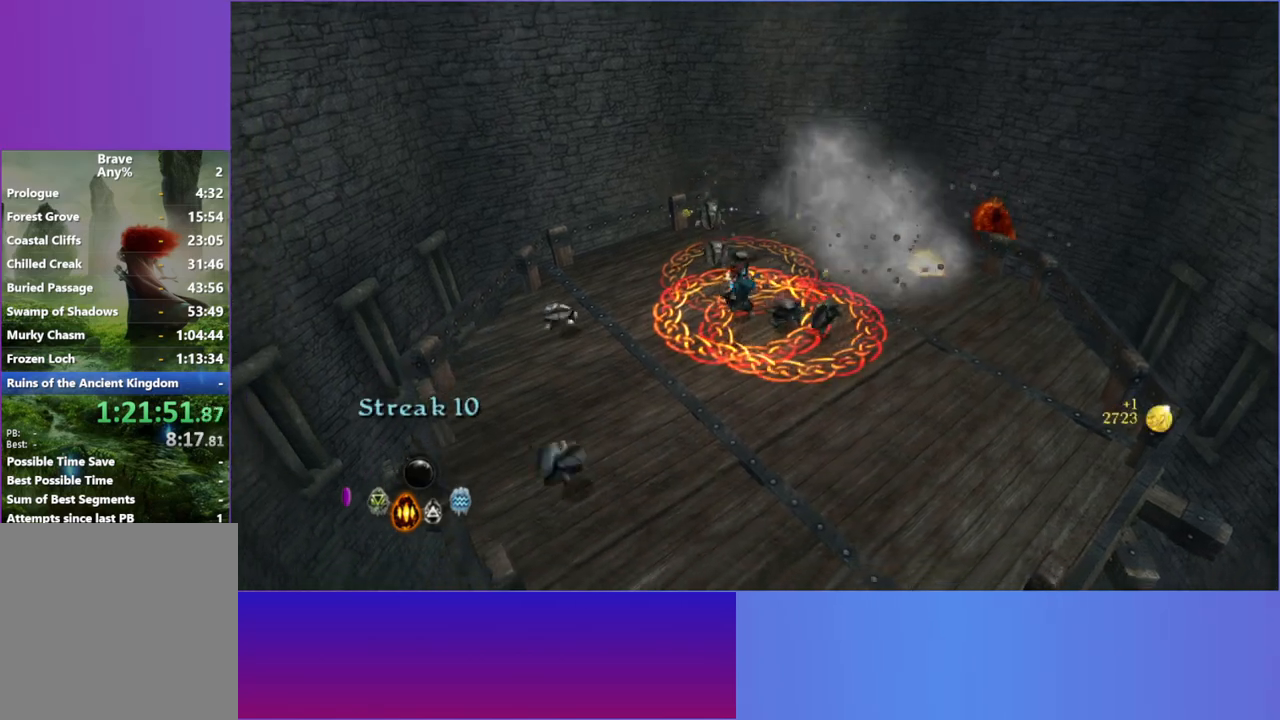
{"buttons": [], "left_stick": "down", "right_stick": "up", "events": [[417, "right_stick", "up"]]}
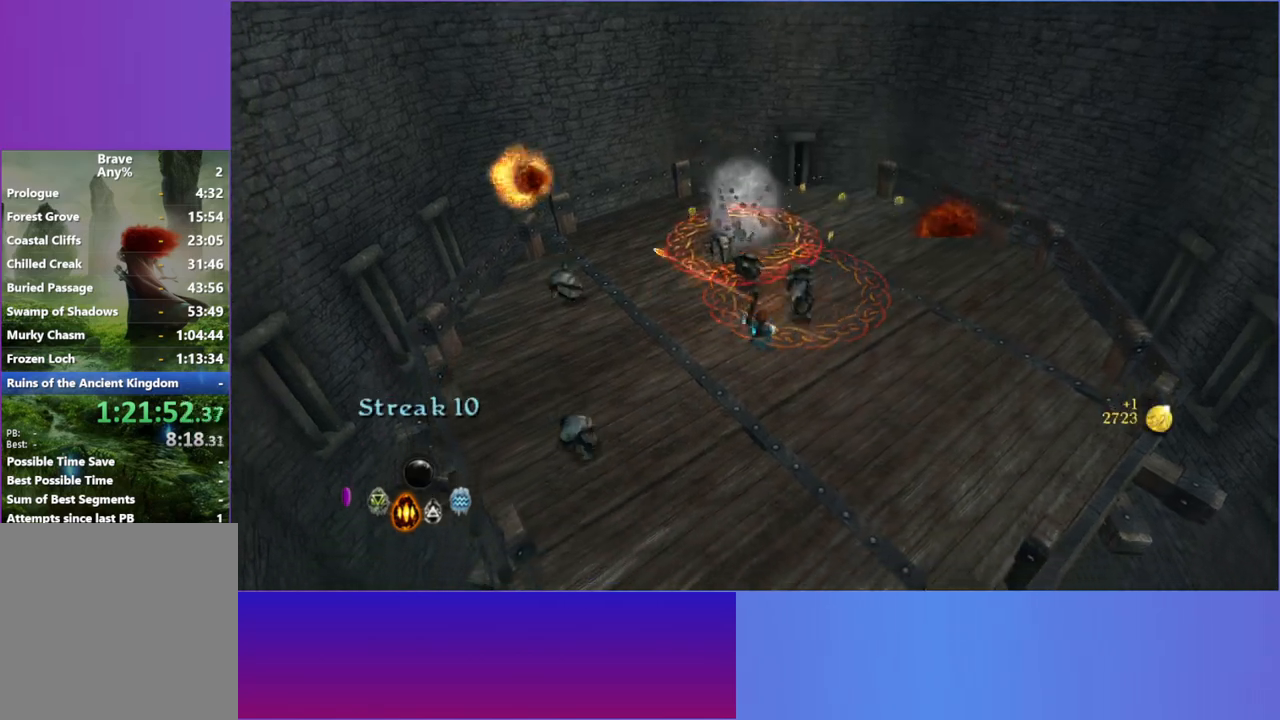
{"buttons": [], "left_stick": "down", "right_stick": "up", "events": []}
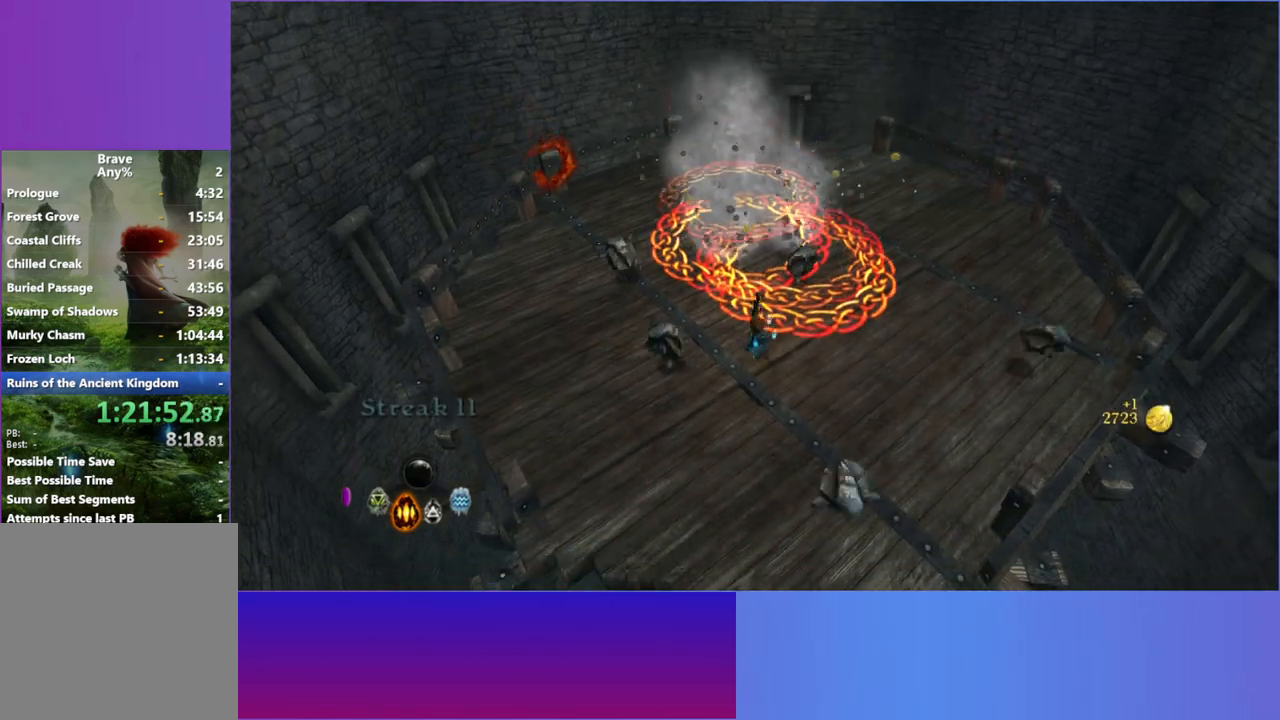
{"buttons": [], "left_stick": "down", "right_stick": "up-right", "events": [[233, "right_stick", "up-right"]]}
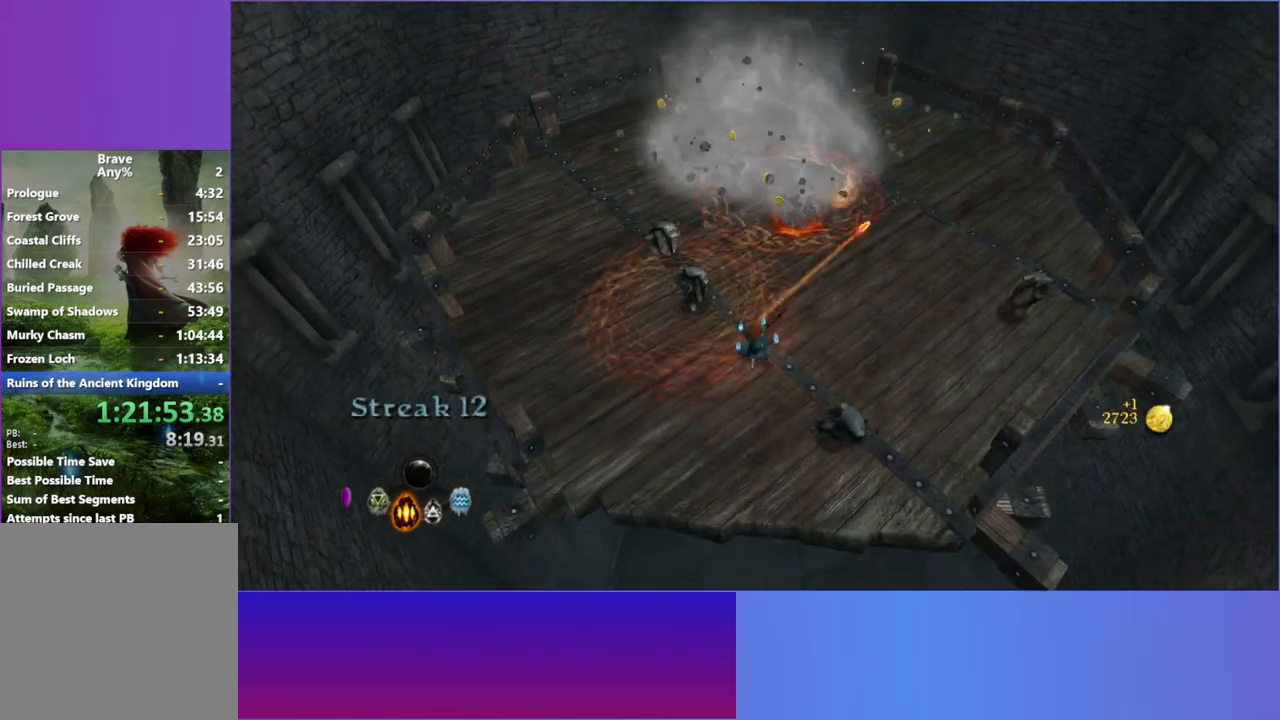
{"buttons": [], "left_stick": "left", "right_stick": "up", "events": [[83, "left_stick", "down-left"], [100, "right_stick", "up"], [417, "left_stick", "left"]]}
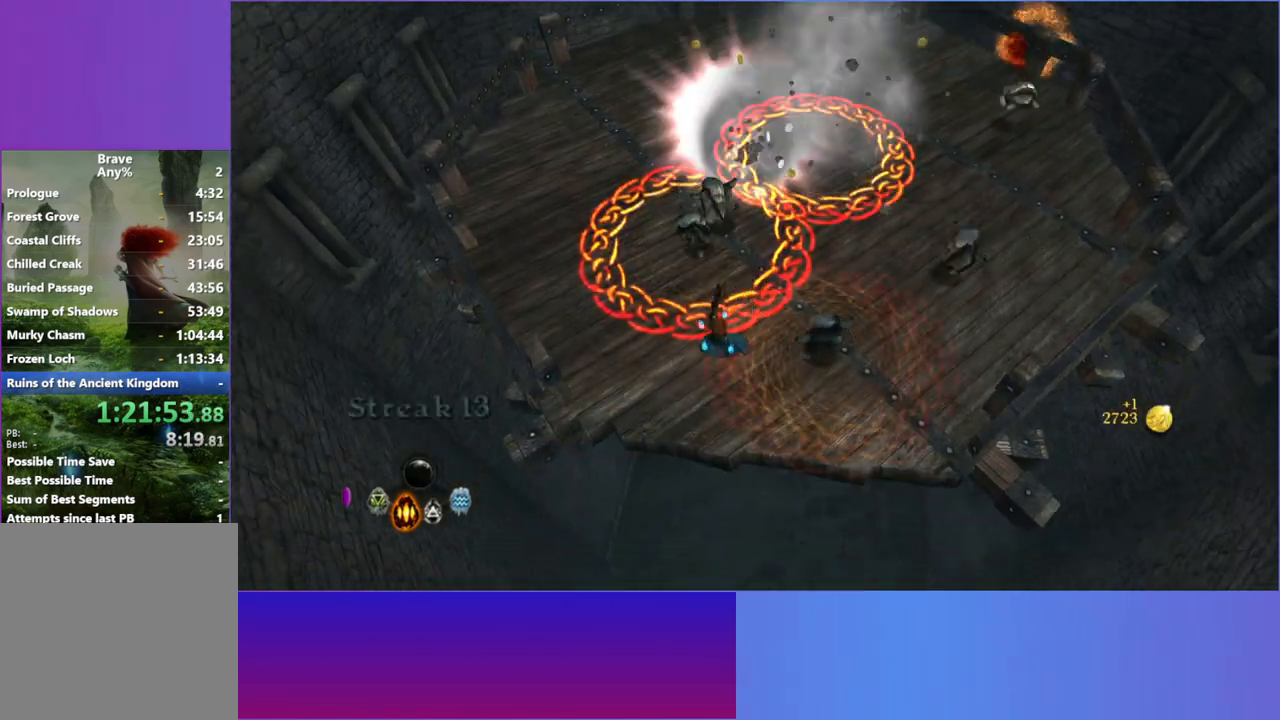
{"buttons": [], "left_stick": "up-left", "right_stick": "right", "events": [[67, "right_stick", "up-right"], [383, "right_stick", "right"], [417, "left_stick", "up-left"]]}
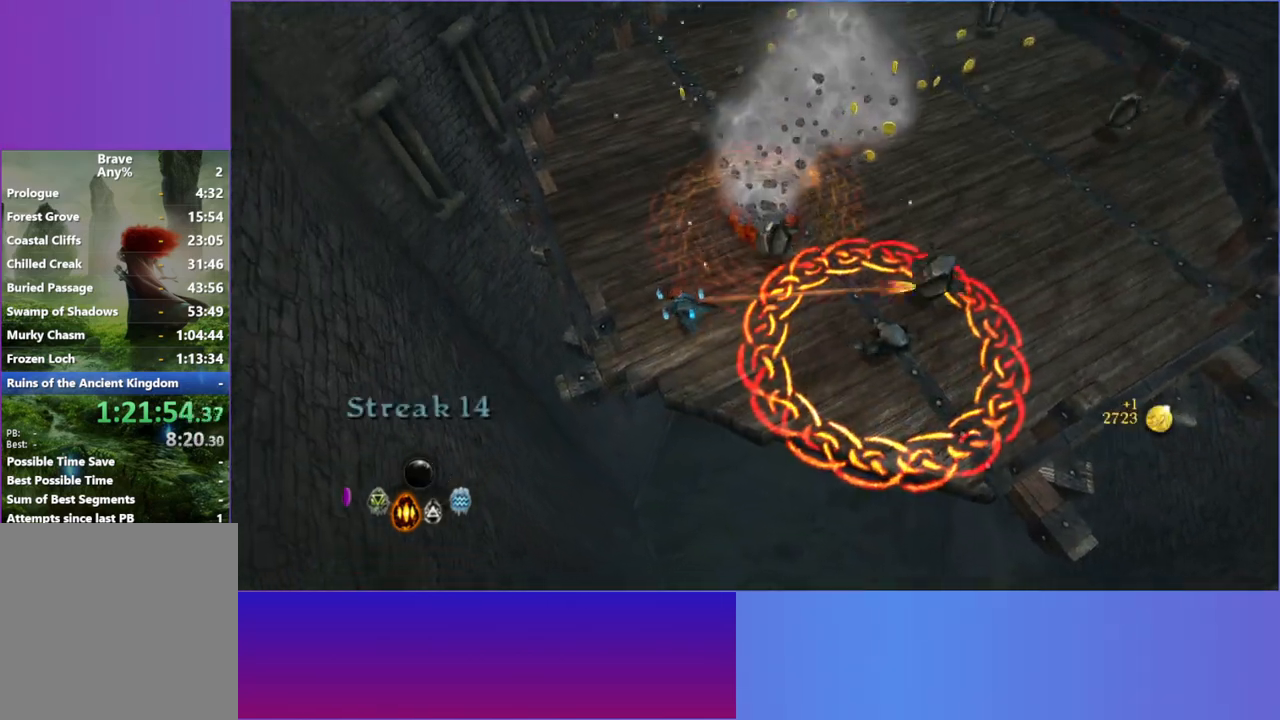
{"buttons": [], "left_stick": "up", "right_stick": "down-right", "events": [[350, "left_stick", "up"], [500, "right_stick", "down-right"]]}
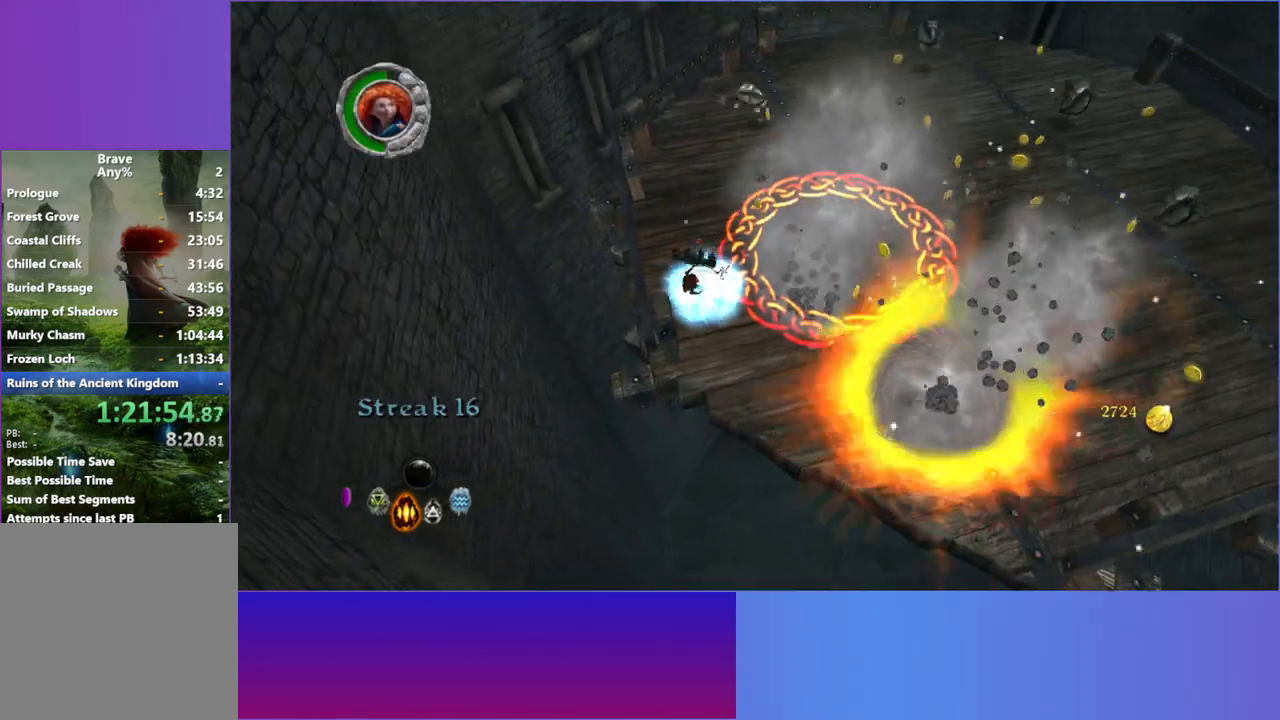
{"buttons": [], "left_stick": "up", "right_stick": "down-right", "events": [[133, "A", "down"], [250, "R1", "down"], [267, "A", "up"], [267, "right_stick", "right"], [450, "right_stick", "down-right"], [467, "R1", "up"]]}
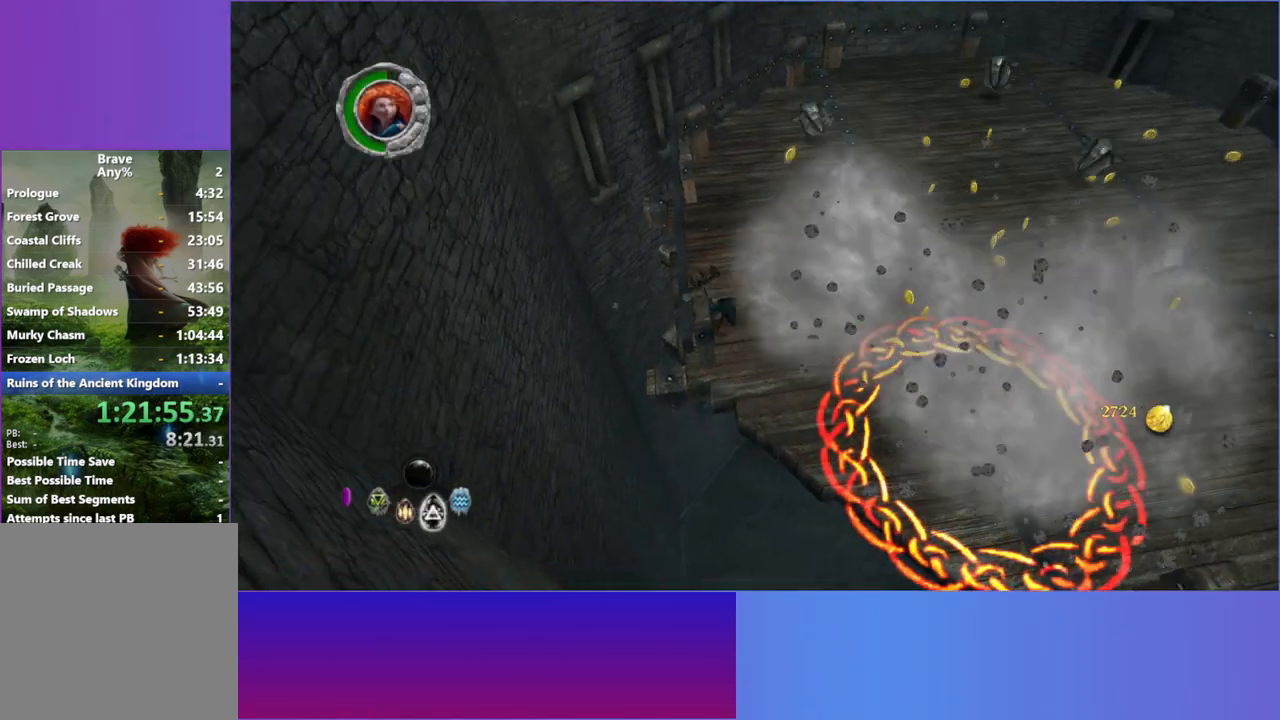
{"buttons": ["A"], "left_stick": "up-right", "right_stick": "down-right", "events": [[83, "R1", "down"], [217, "R1", "up"], [383, "A", "down"], [383, "left_stick", "up-right"]]}
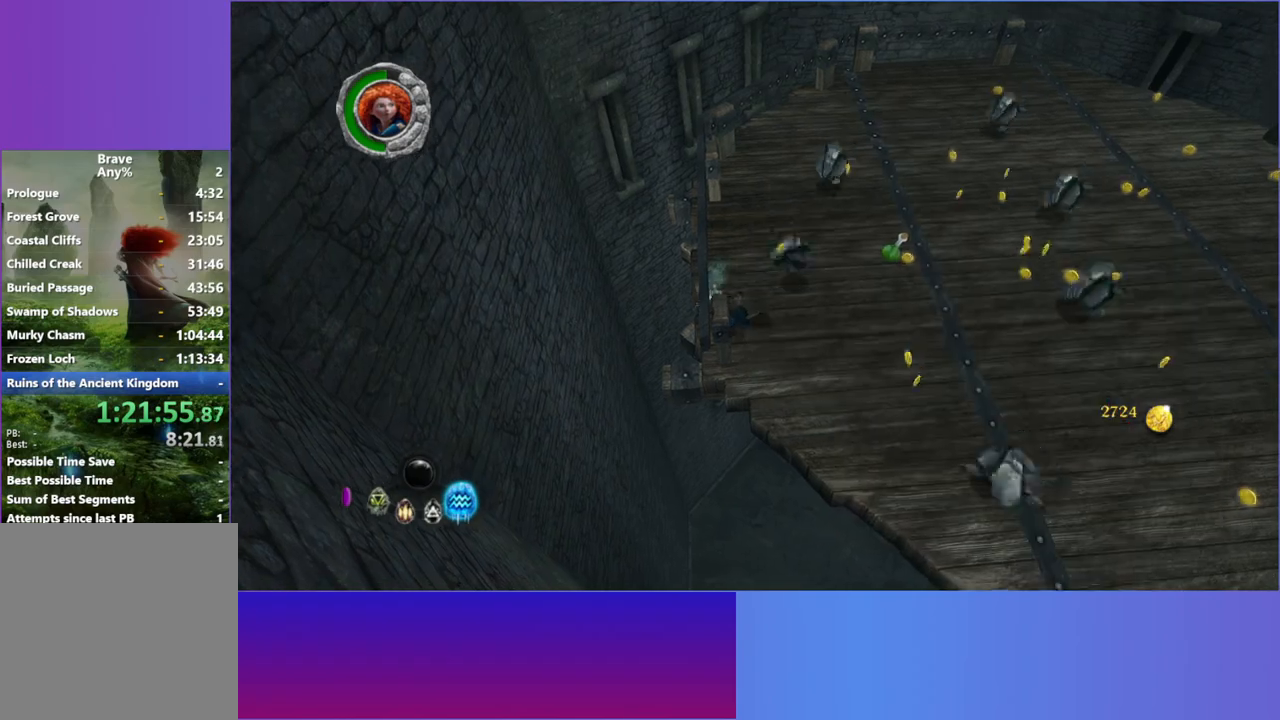
{"buttons": ["A"], "left_stick": "down-right", "right_stick": "up", "events": [[33, "A", "up"], [183, "right_stick", "up-right"], [200, "left_stick", "right"], [367, "left_stick", "down-right"], [367, "right_stick", "up"], [450, "A", "down"]]}
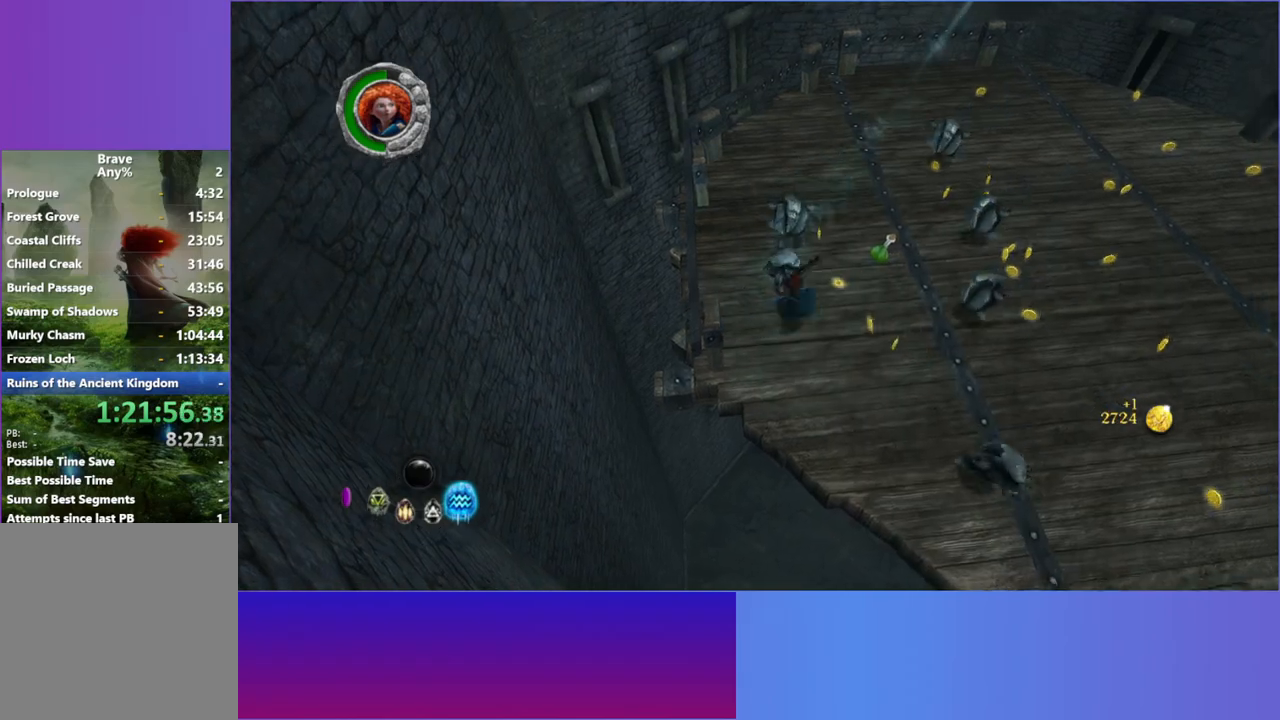
{"buttons": [], "left_stick": "right", "right_stick": "up", "events": [[67, "A", "up"], [433, "left_stick", "right"]]}
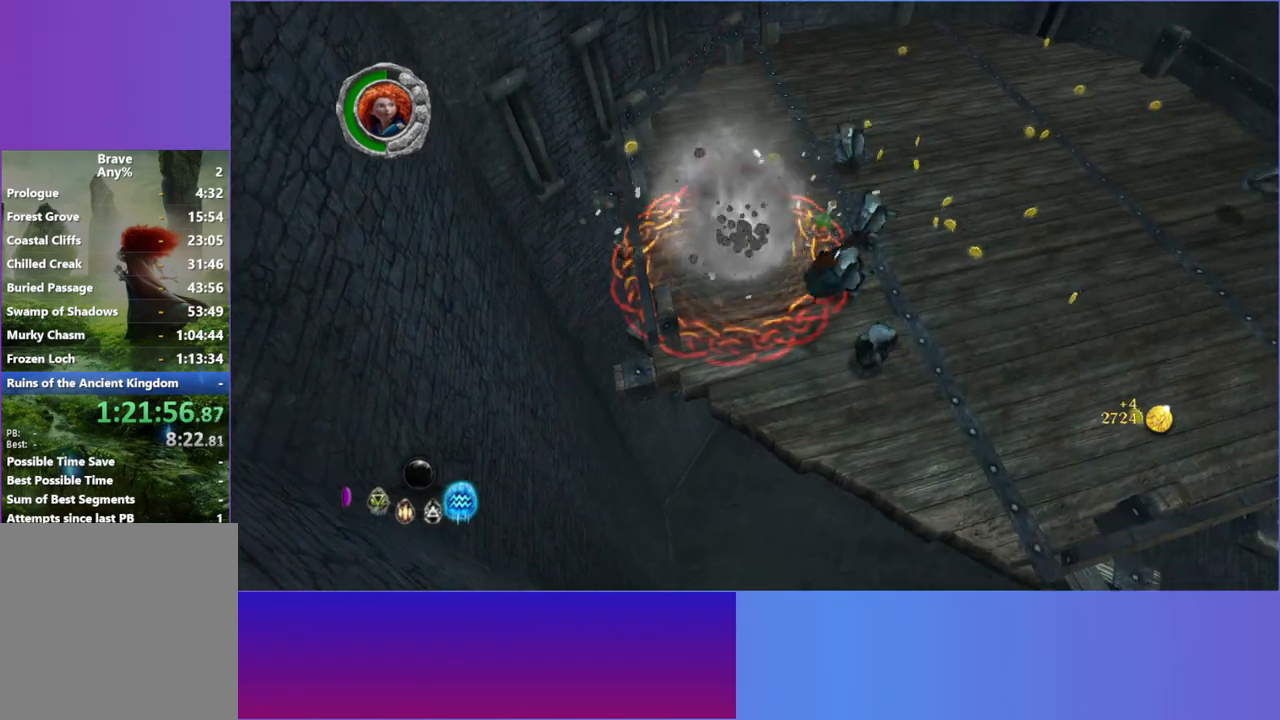
{"buttons": [], "left_stick": "right", "right_stick": "up", "events": [[150, "A", "down"], [250, "A", "up"]]}
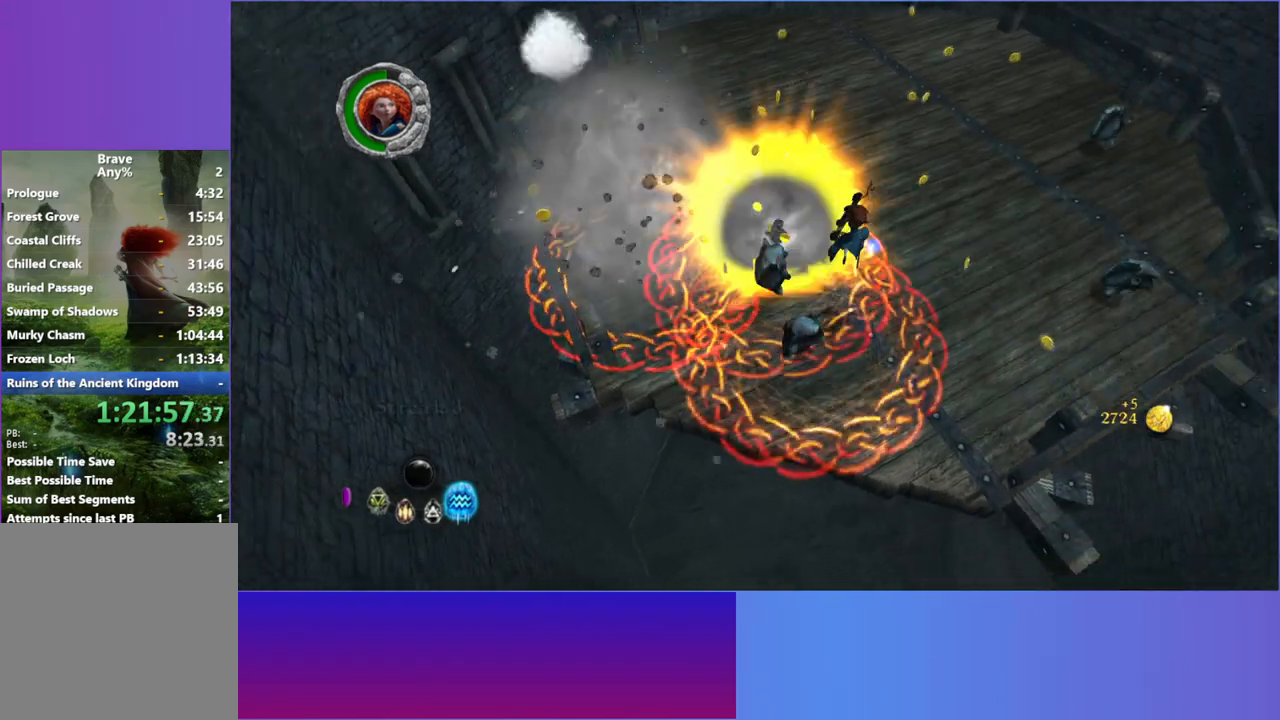
{"buttons": [], "left_stick": "up-right", "right_stick": "left", "events": [[150, "right_stick", "up-left"], [167, "left_stick", "up-right"], [467, "right_stick", "left"]]}
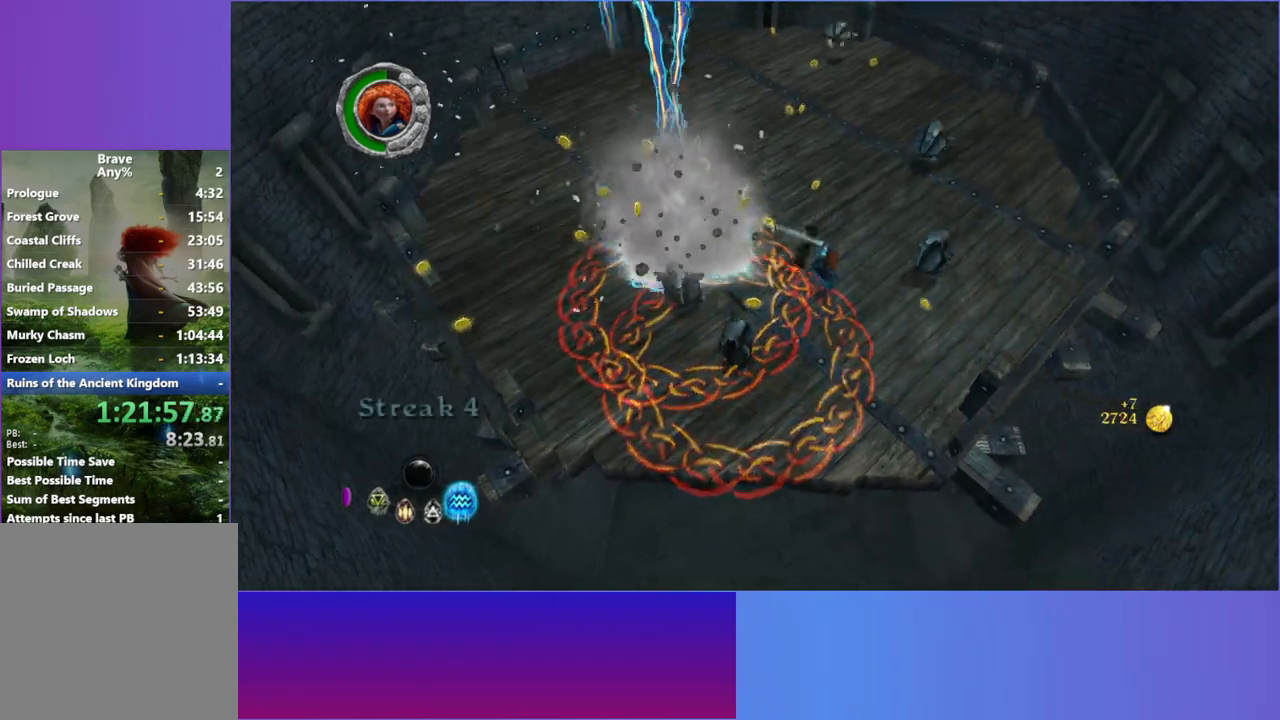
{"buttons": [], "left_stick": "up-right", "right_stick": "left", "events": [[300, "A", "down"], [433, "A", "up"]]}